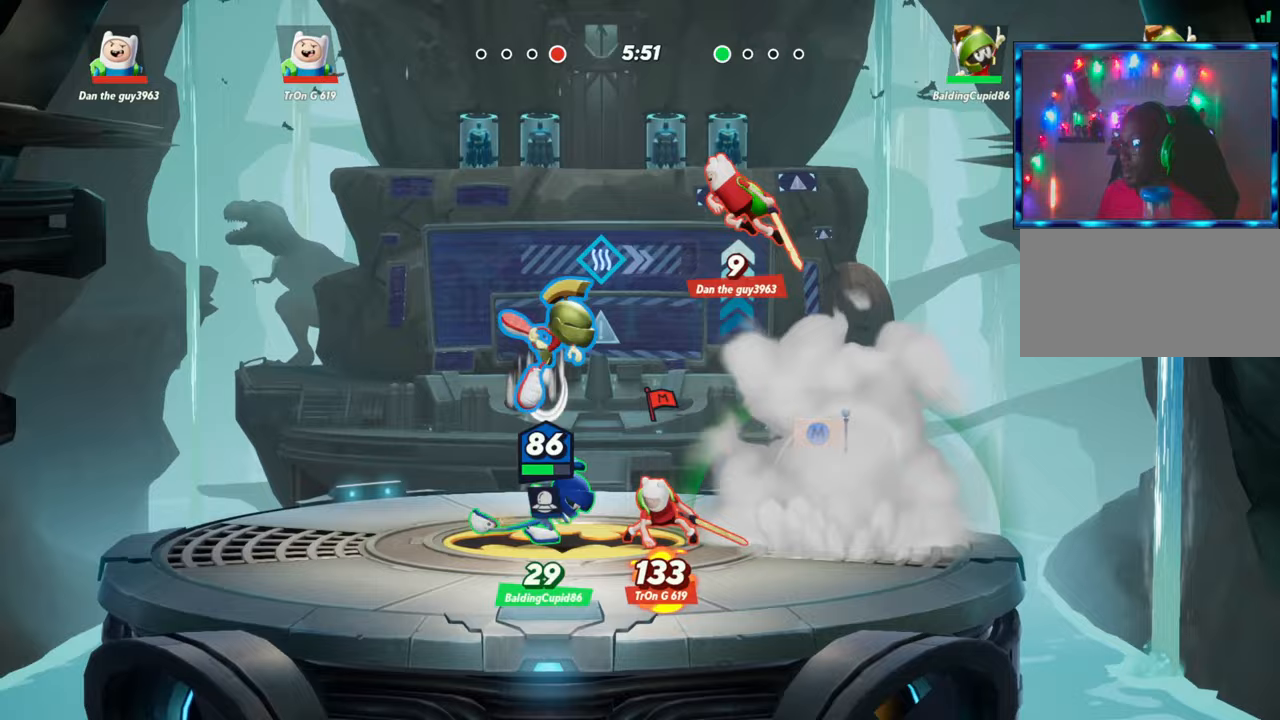
Gameplay with a controller (arcade stick); each line is a JSON object with the inputs held at the frame after it. "events" lists button and stick changes between this image and that frame as [ms after this image, input, new state], when the widget could be followed in between. Not read: L3 R3.
{"buttons": ["L2", "R2"], "left_stick": "right", "events": [[133, "R1", "up"], [283, "left_stick", "right"], [383, "L2", "down"], [500, "R2", "down"]]}
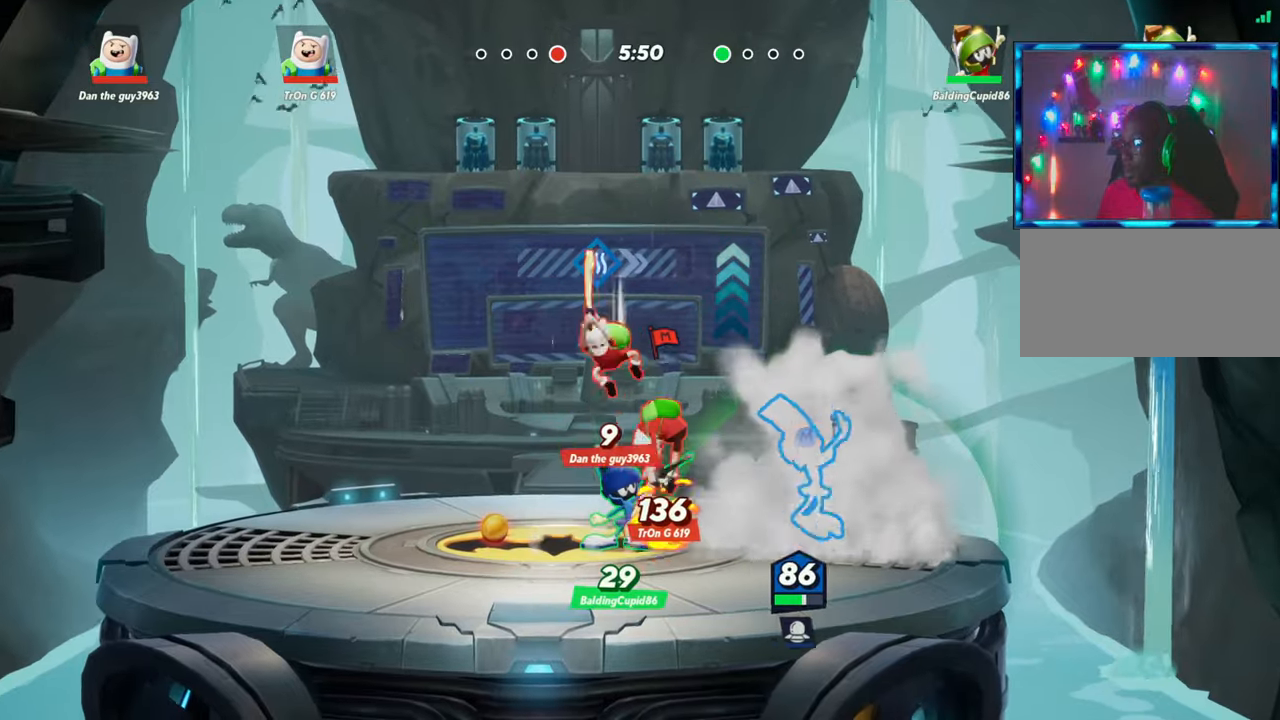
{"buttons": [], "left_stick": "down-left", "events": [[50, "L2", "up"], [67, "R2", "up"], [150, "left_stick", "center"], [200, "left_stick", "left"], [350, "left_stick", "down-left"]]}
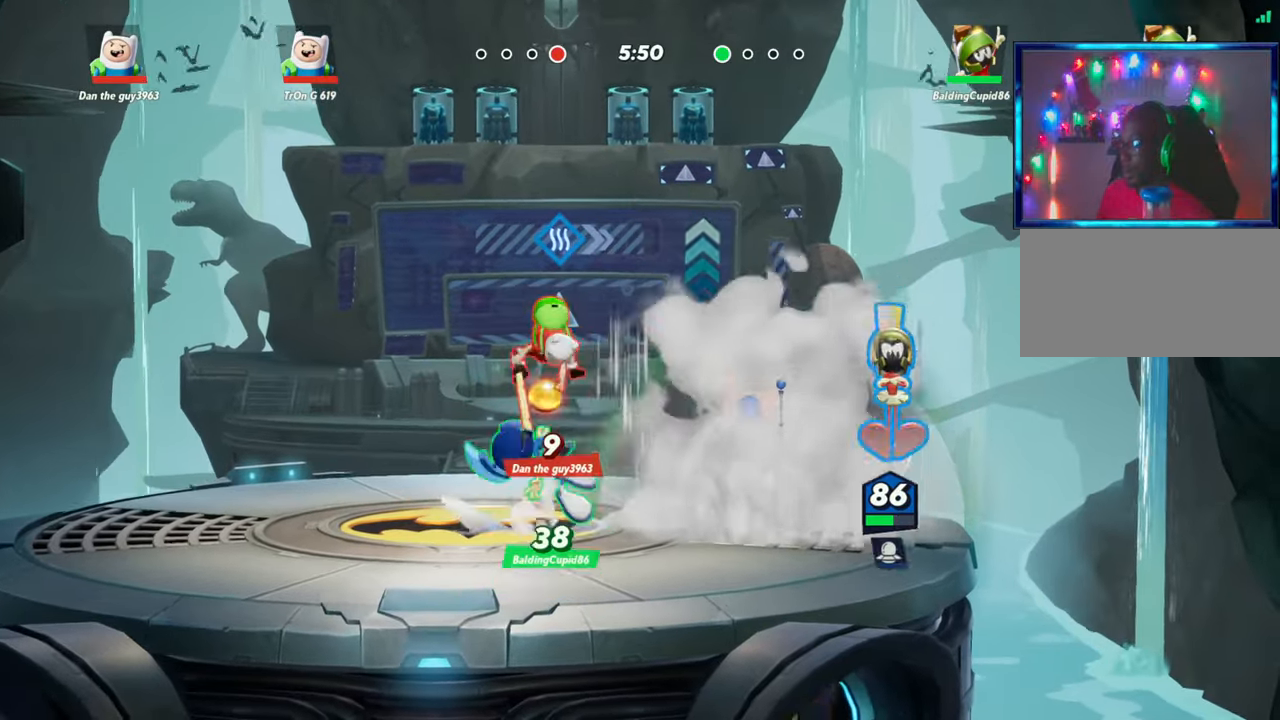
{"buttons": ["R1"], "left_stick": "down", "events": [[100, "left_stick", "down"], [167, "R1", "down"]]}
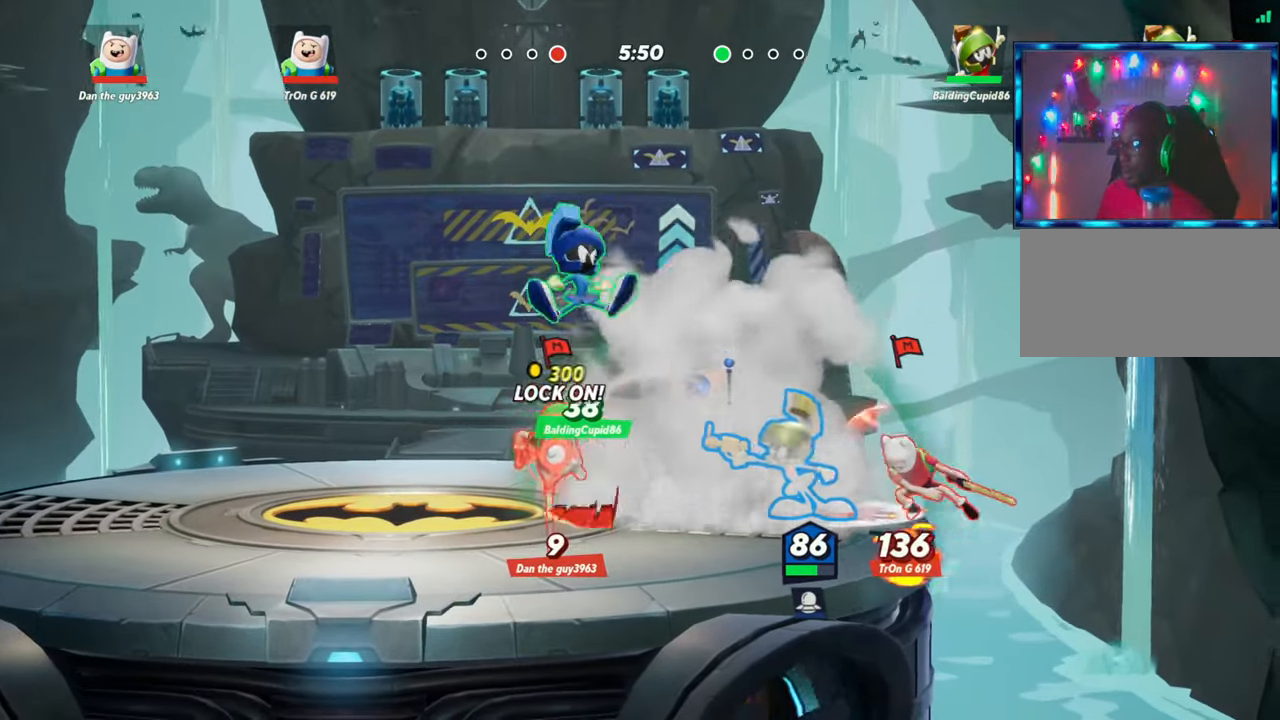
{"buttons": [], "left_stick": "center", "events": [[383, "R1", "up"], [467, "left_stick", "center"]]}
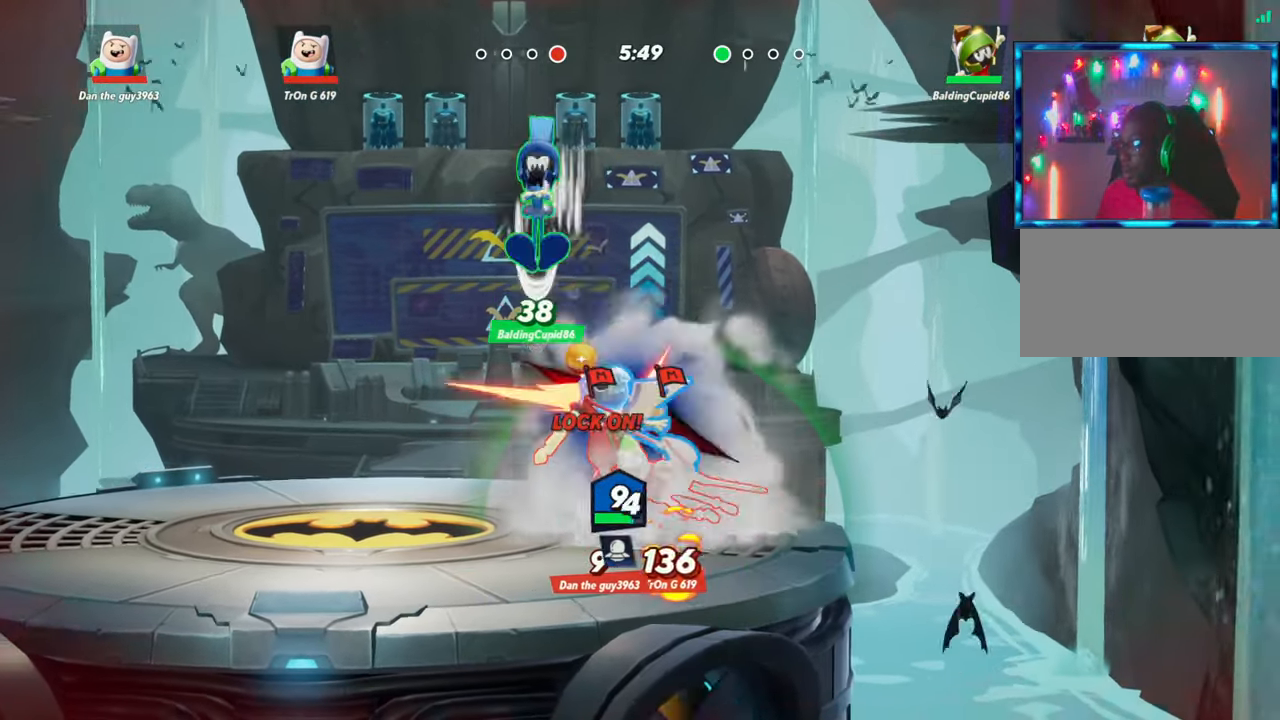
{"buttons": [], "left_stick": "center", "events": []}
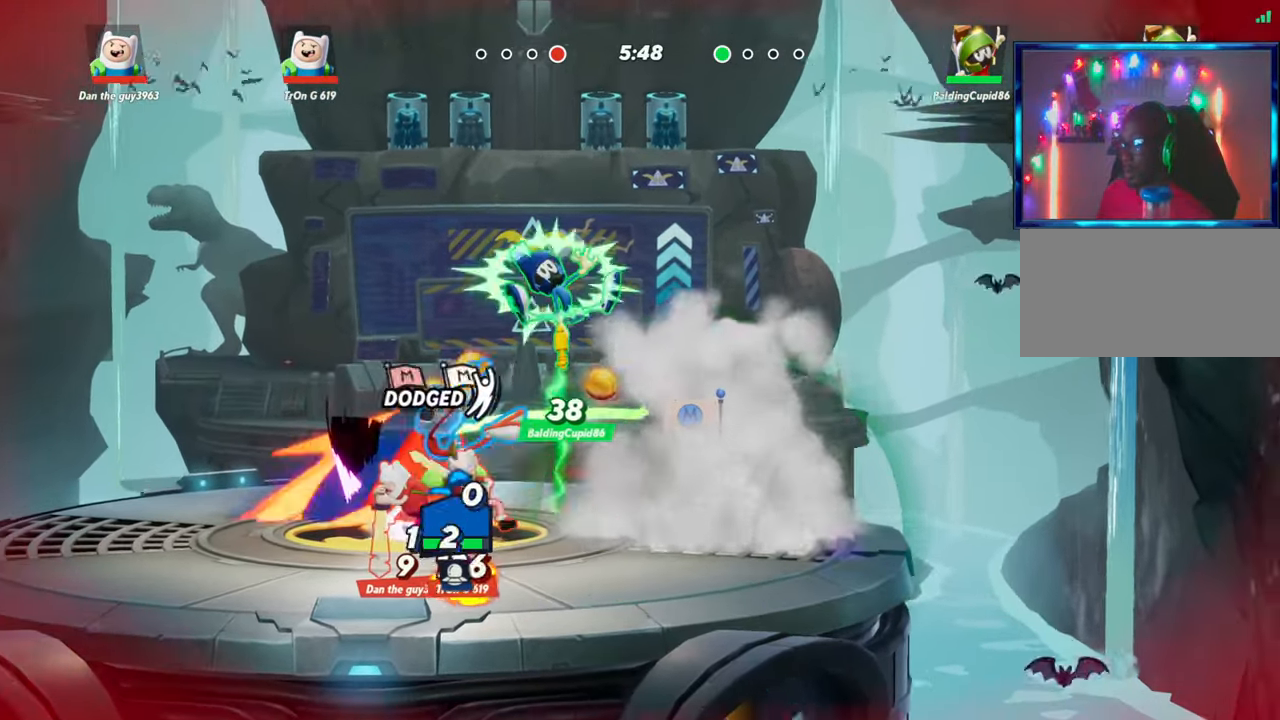
{"buttons": [], "left_stick": "center", "events": [[33, "left_stick", "left"], [133, "L2", "down"], [250, "L2", "up"], [300, "left_stick", "center"]]}
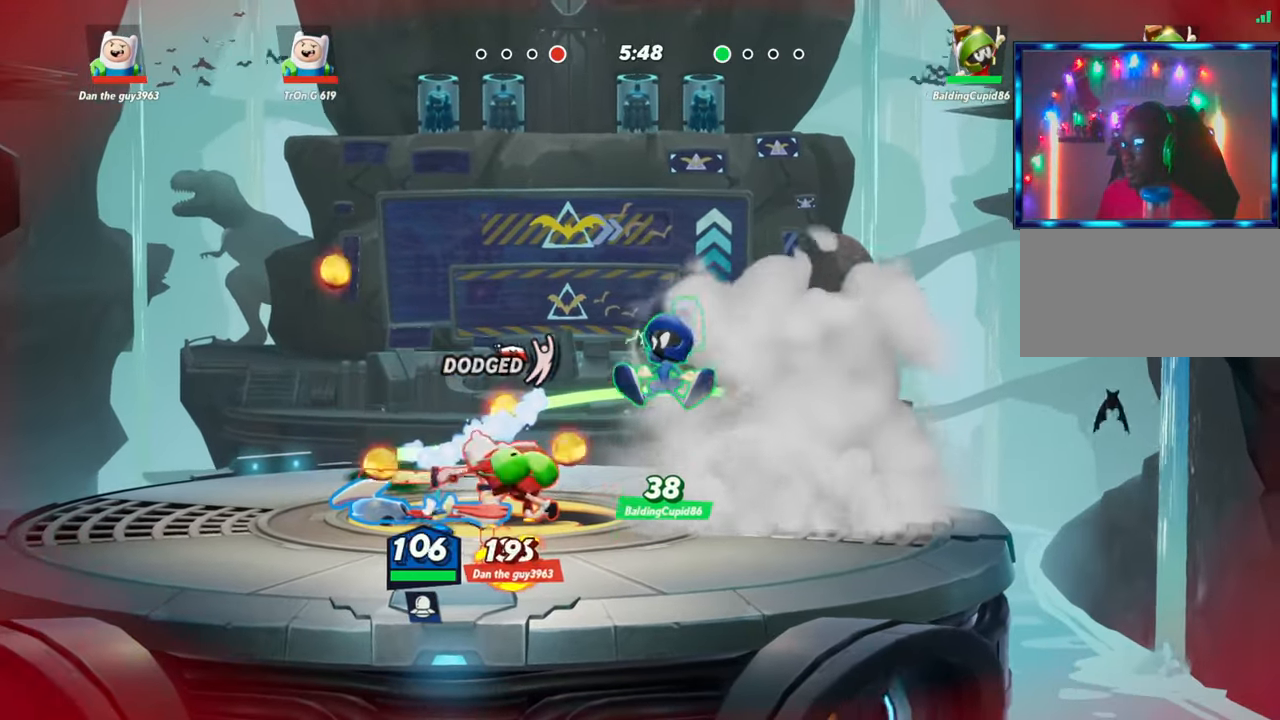
{"buttons": [], "left_stick": "right", "events": [[433, "left_stick", "right"]]}
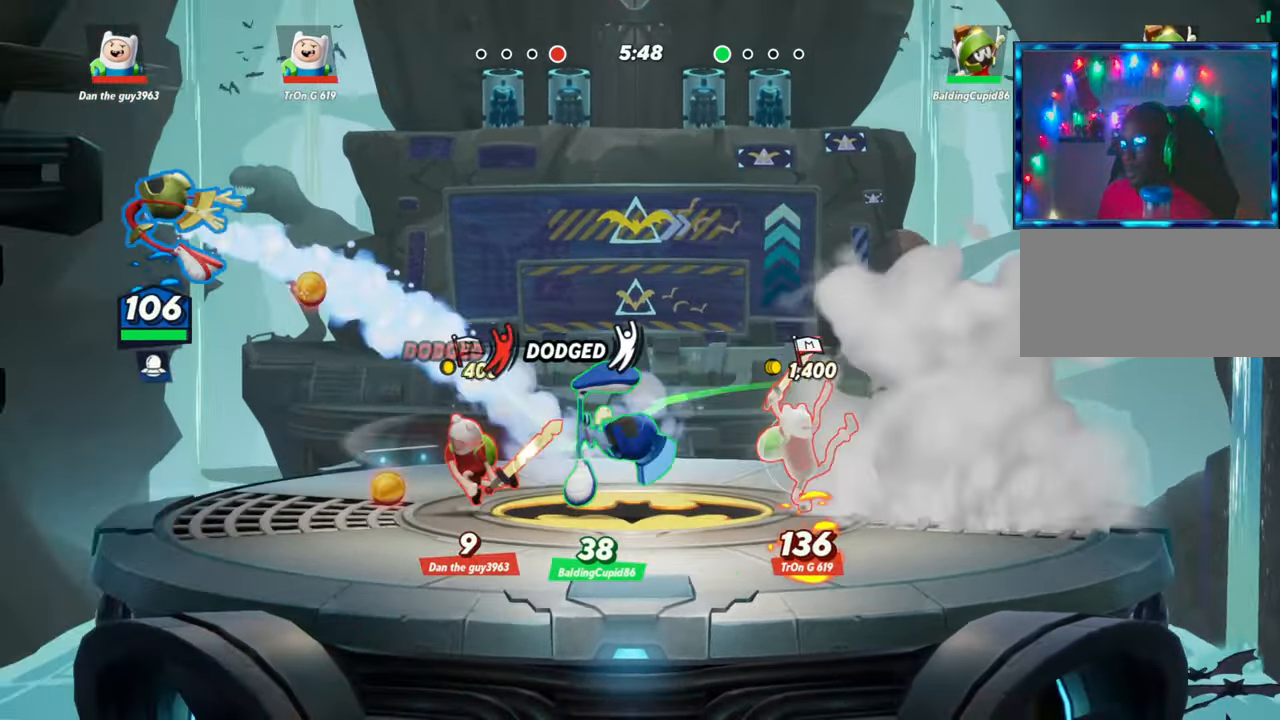
{"buttons": [], "left_stick": "down", "events": [[150, "L2", "down"], [233, "R2", "down"], [333, "L2", "up"], [350, "R2", "up"], [467, "left_stick", "down"]]}
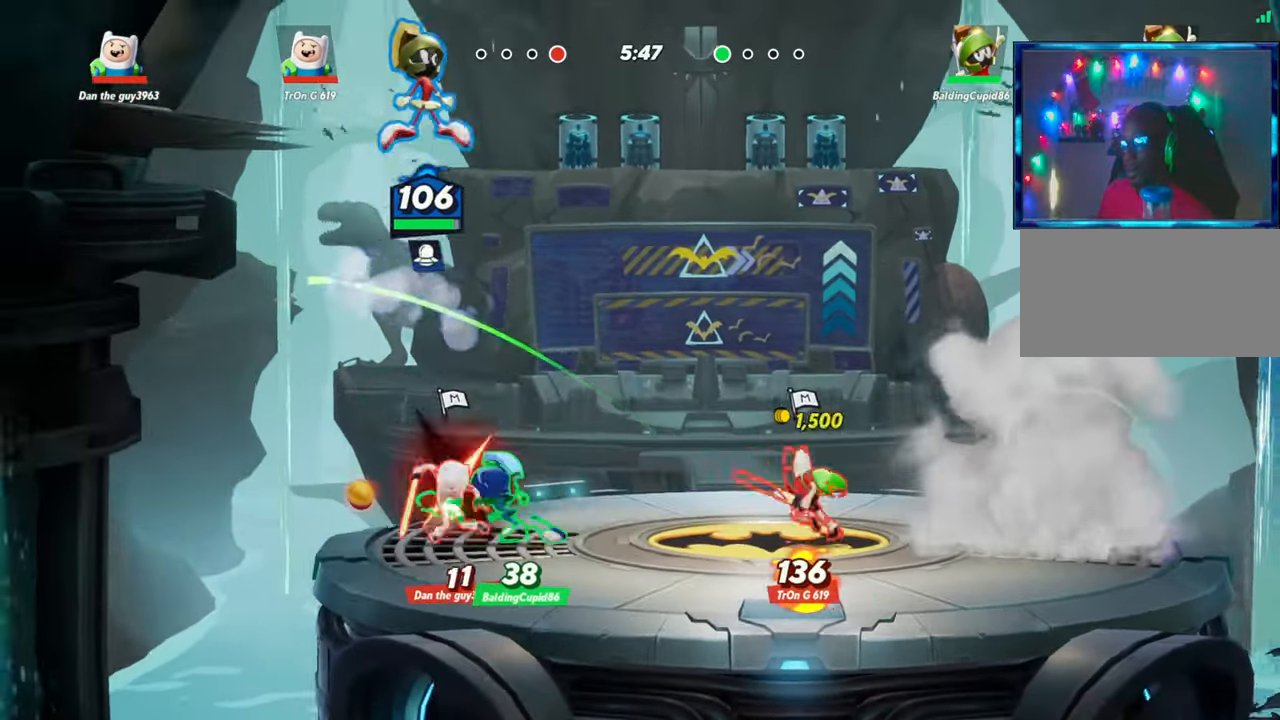
{"buttons": ["L1"], "left_stick": "left", "events": [[83, "L1", "down"], [250, "left_stick", "left"]]}
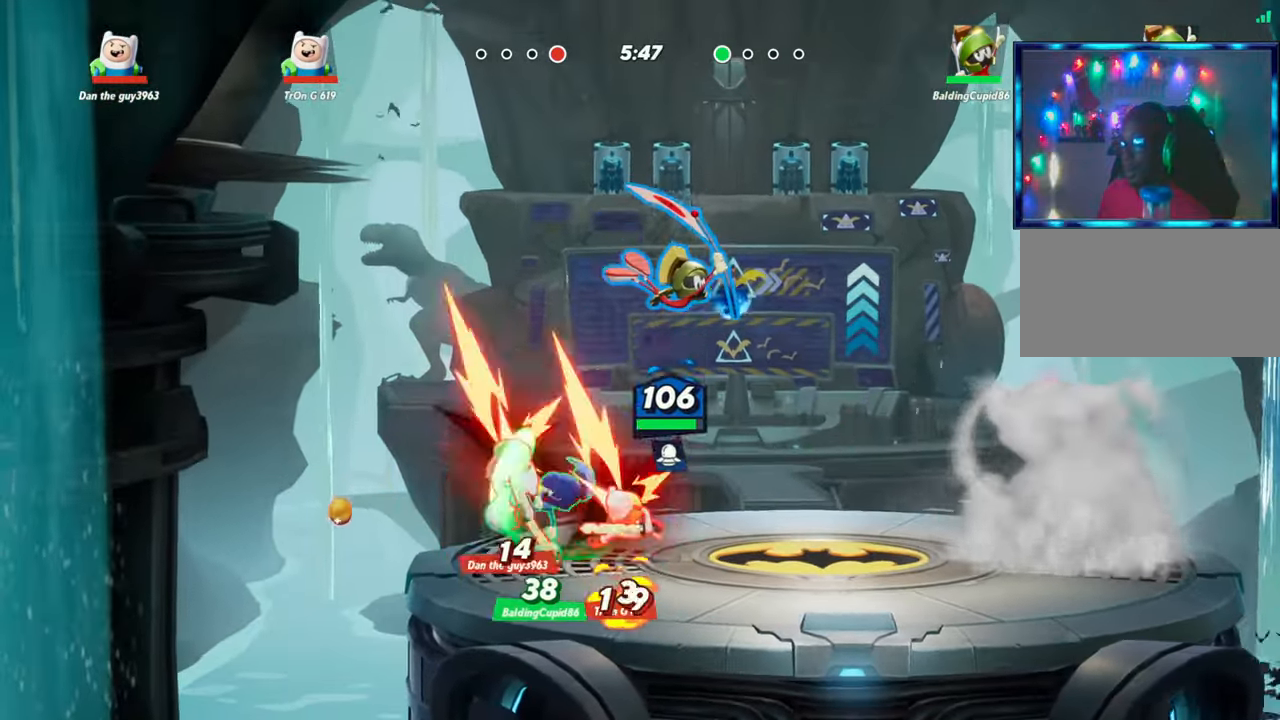
{"buttons": ["L1"], "left_stick": "left", "events": []}
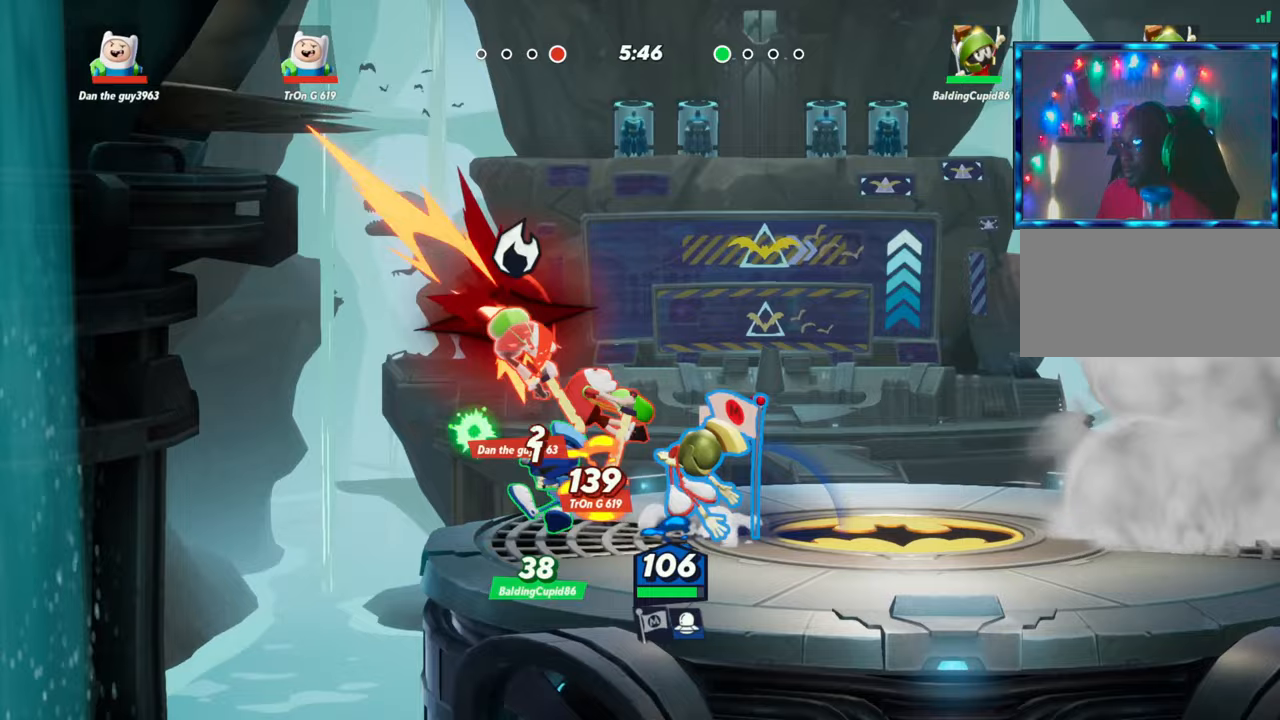
{"buttons": [], "left_stick": "center", "events": [[133, "left_stick", "center"], [150, "L1", "up"], [183, "left_stick", "right"], [283, "L2", "down"], [367, "R2", "down"], [450, "L2", "up"], [450, "R2", "up"], [500, "left_stick", "center"]]}
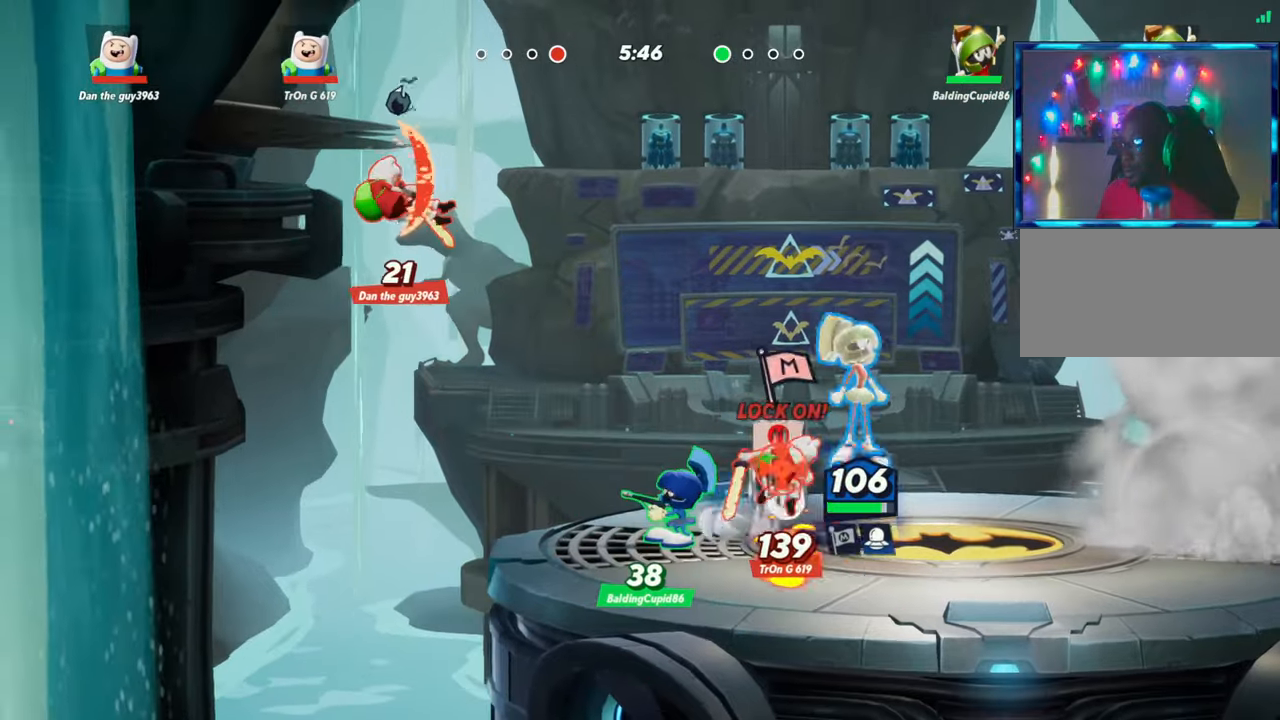
{"buttons": [], "left_stick": "left", "events": [[50, "left_stick", "left"], [150, "L1", "down"], [400, "L1", "up"]]}
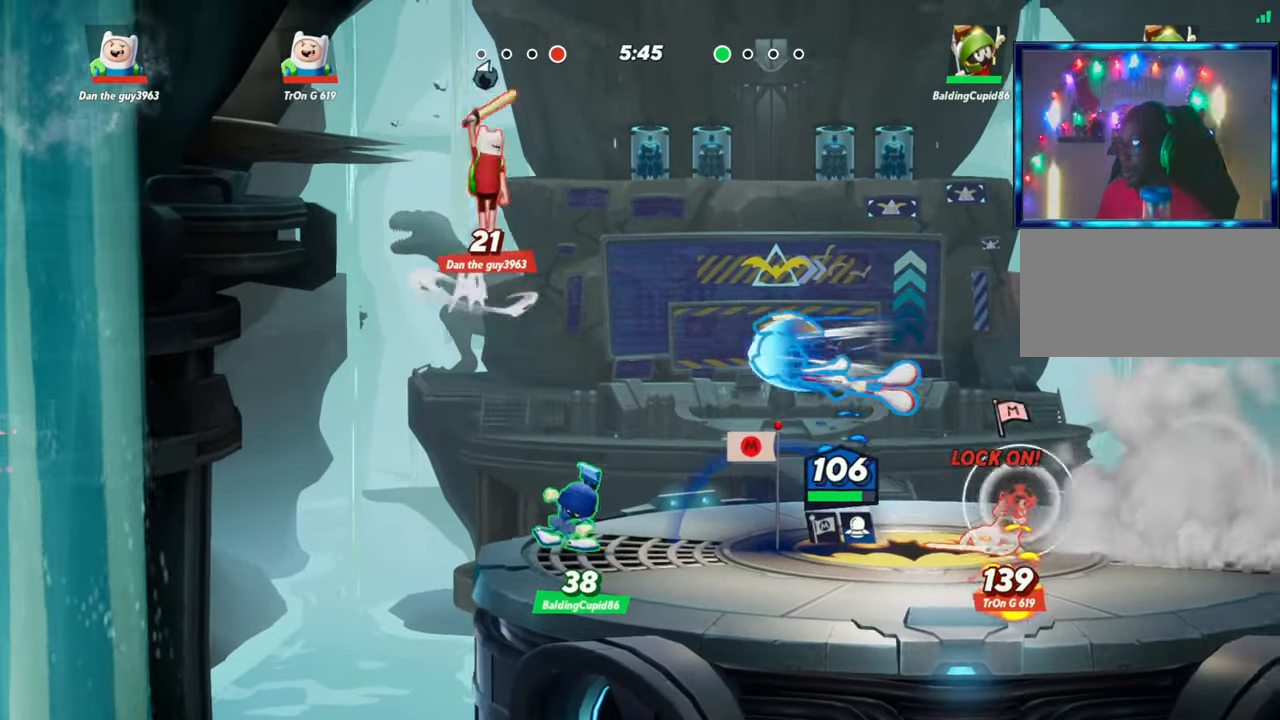
{"buttons": ["R1"], "left_stick": "up-right", "events": [[400, "left_stick", "up"], [483, "left_stick", "up-right"], [500, "R1", "down"]]}
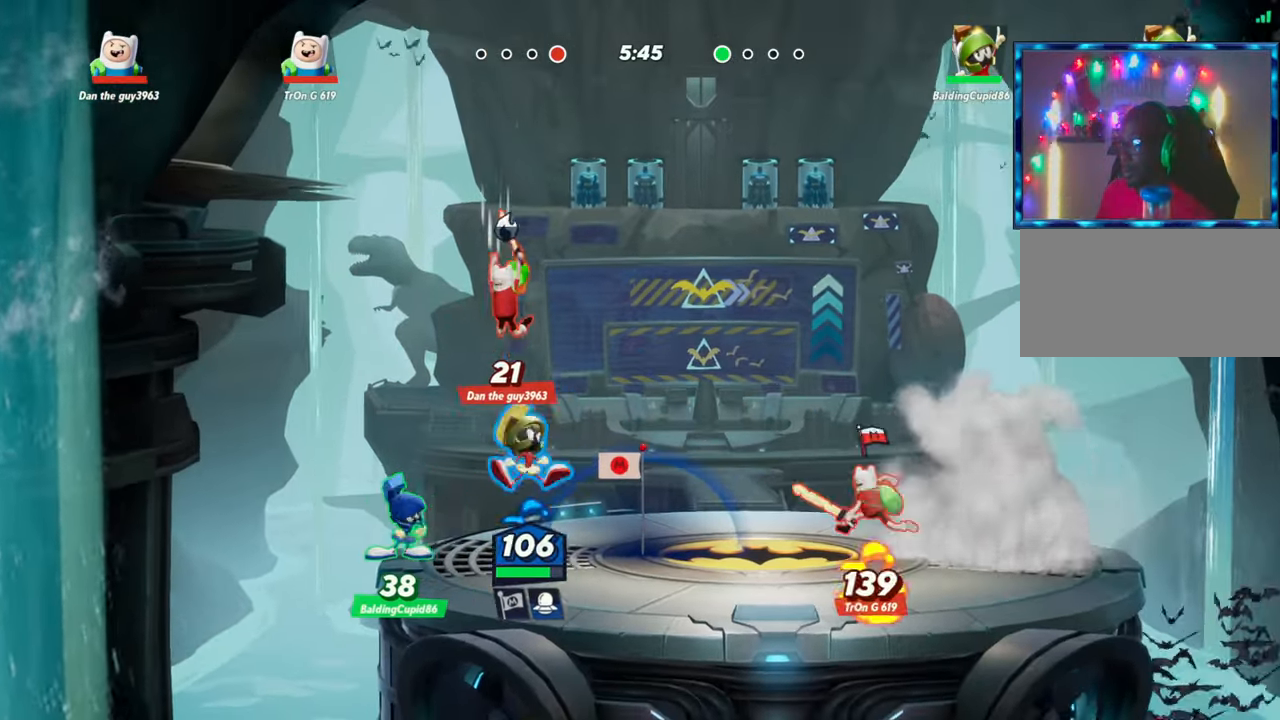
{"buttons": ["L2", "R2"], "left_stick": "left", "events": [[150, "R1", "up"], [267, "left_stick", "up"], [383, "left_stick", "up-left"], [417, "L2", "down"], [500, "R2", "down"], [500, "left_stick", "left"]]}
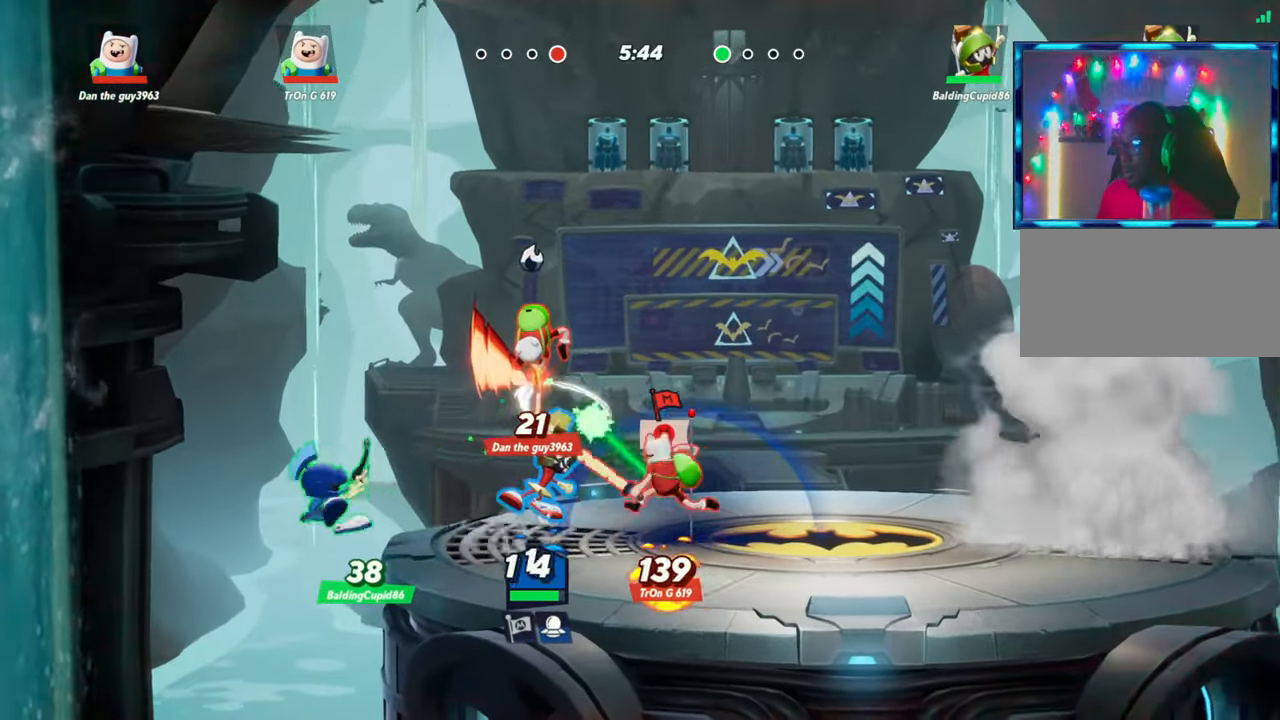
{"buttons": [], "left_stick": "center", "events": [[33, "R2", "up"], [50, "L2", "up"], [317, "left_stick", "center"]]}
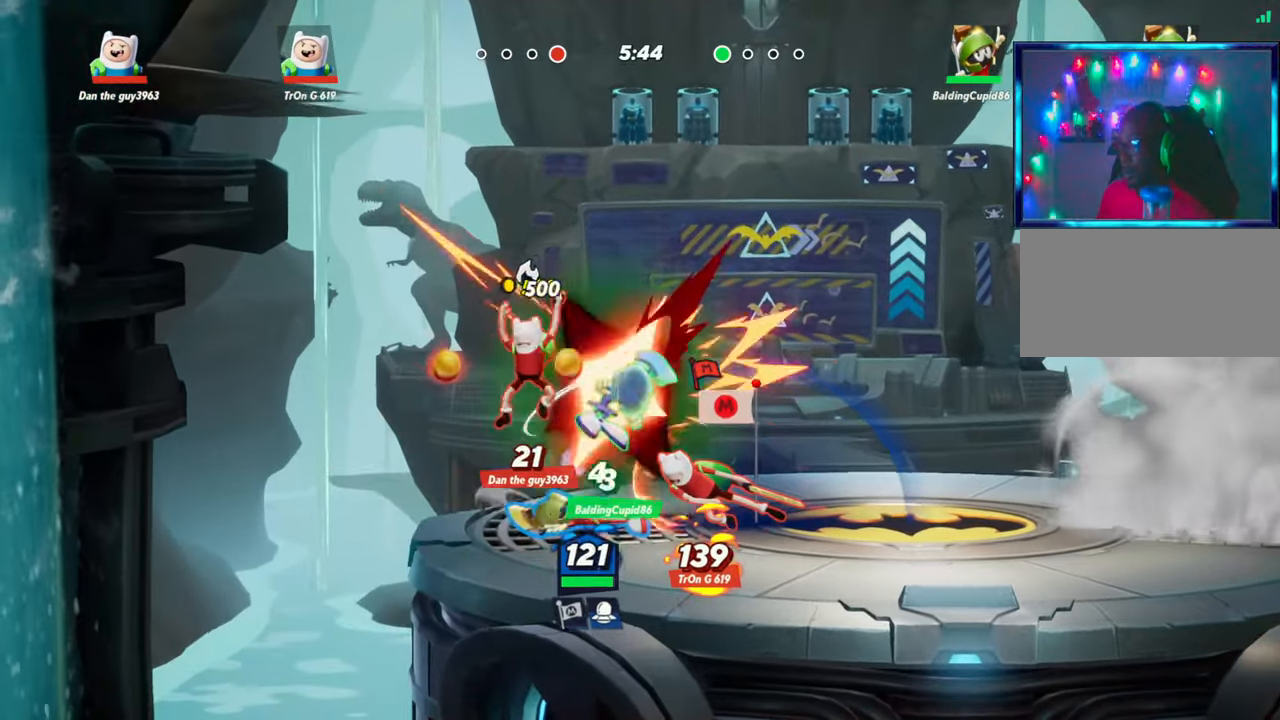
{"buttons": [], "left_stick": "down-right", "events": [[100, "left_stick", "down-right"]]}
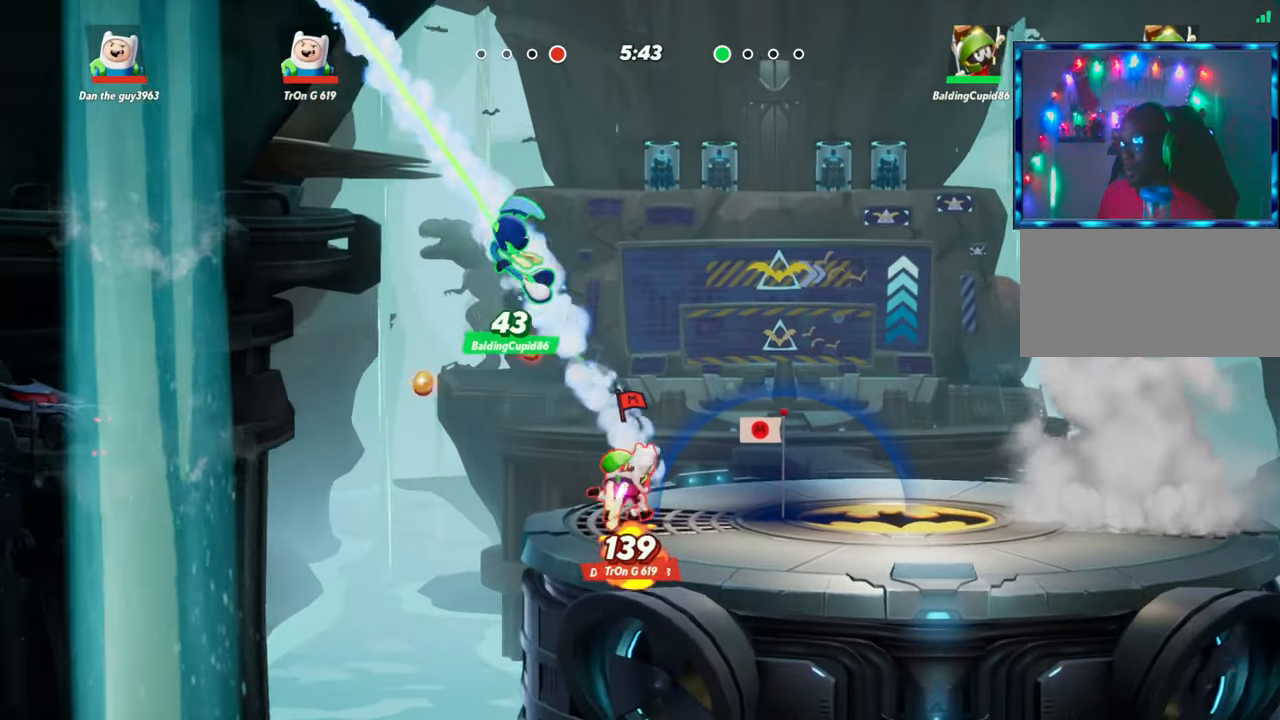
{"buttons": [], "left_stick": "down-right", "events": [[83, "L2", "down"], [200, "L2", "up"], [267, "L2", "down"], [383, "L2", "up"]]}
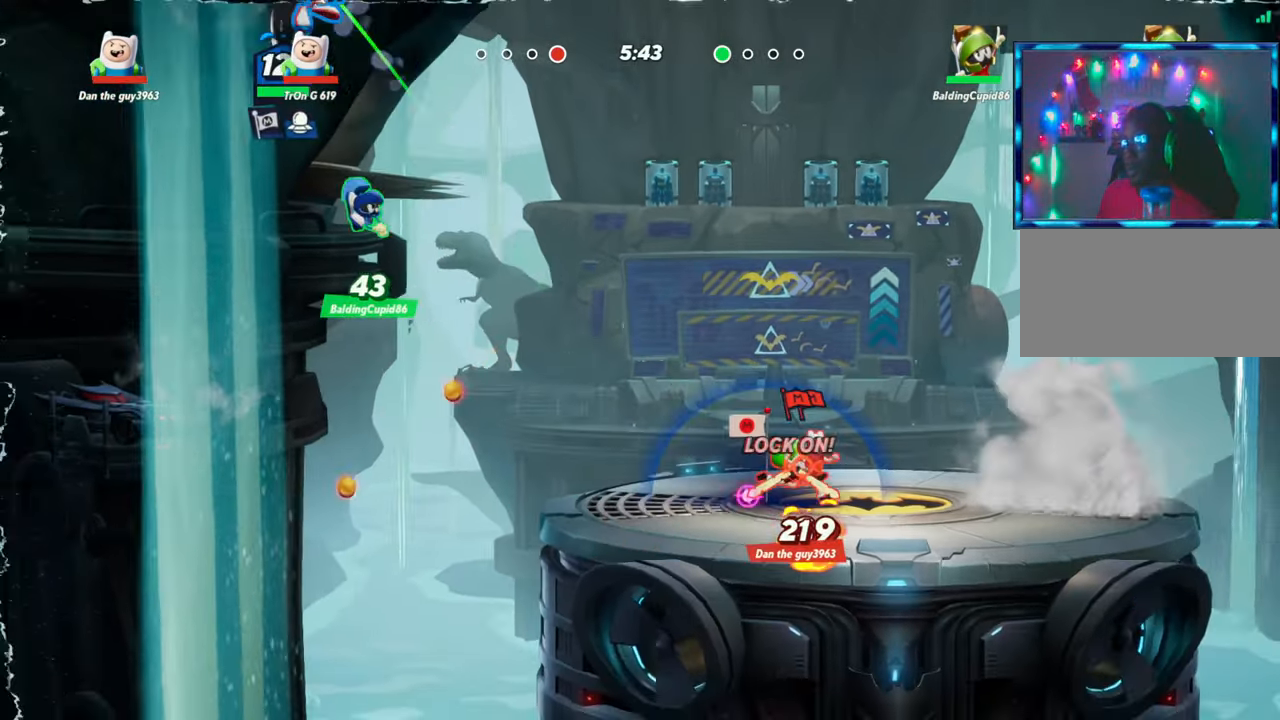
{"buttons": ["R1"], "left_stick": "center", "events": [[217, "left_stick", "center"], [450, "R1", "down"]]}
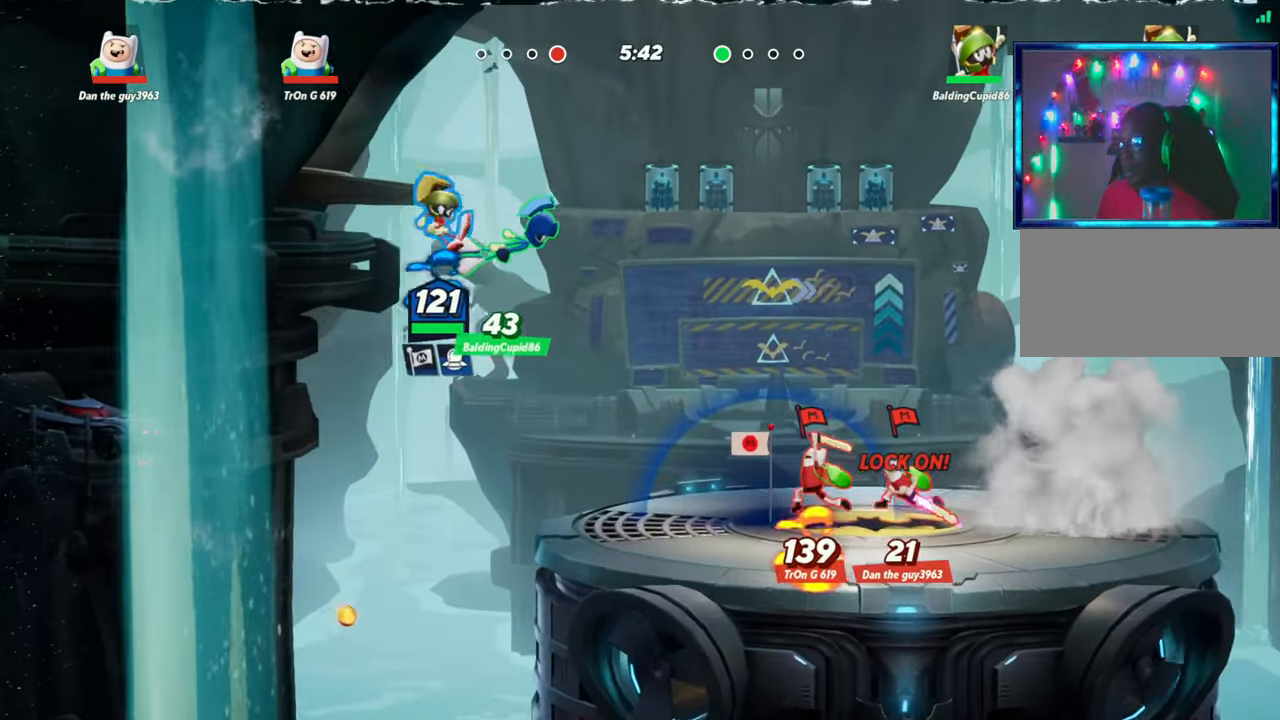
{"buttons": ["R1"], "left_stick": "down", "events": [[233, "left_stick", "down"]]}
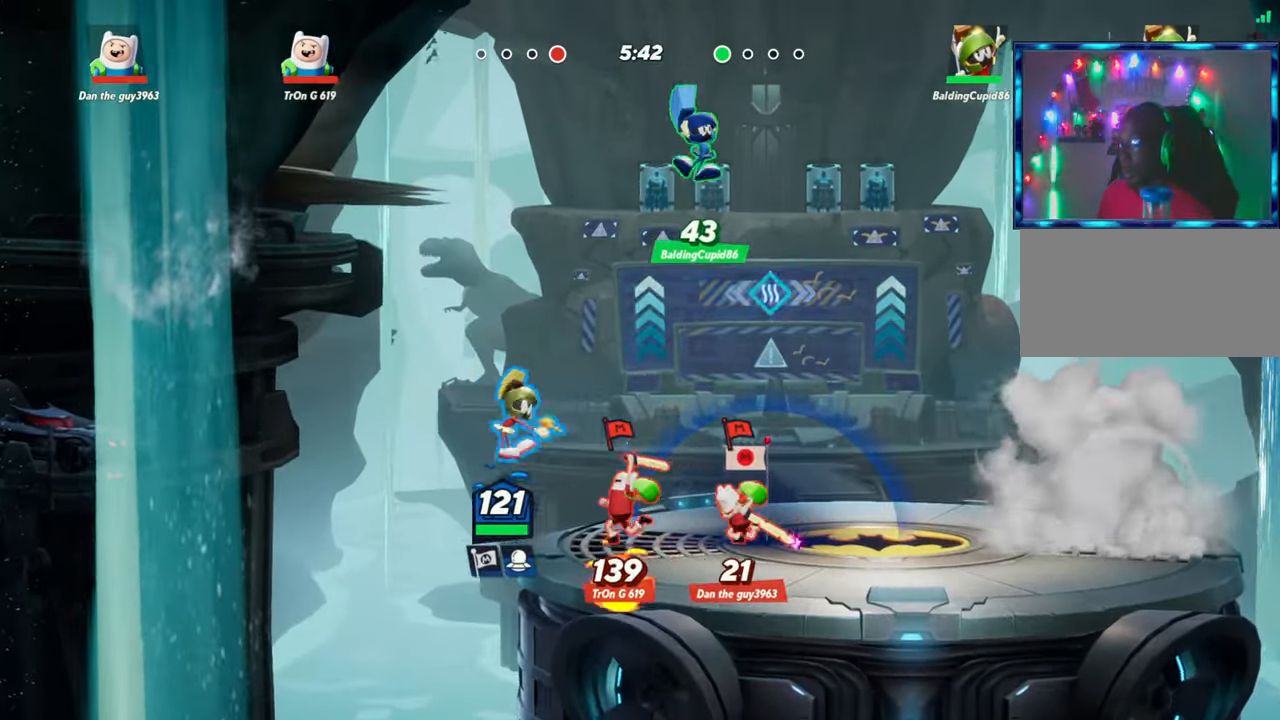
{"buttons": [], "left_stick": "center", "events": [[150, "R1", "up"], [200, "left_stick", "left"], [300, "L2", "down"], [367, "R2", "down"], [433, "L2", "up"], [450, "R2", "up"], [483, "left_stick", "center"]]}
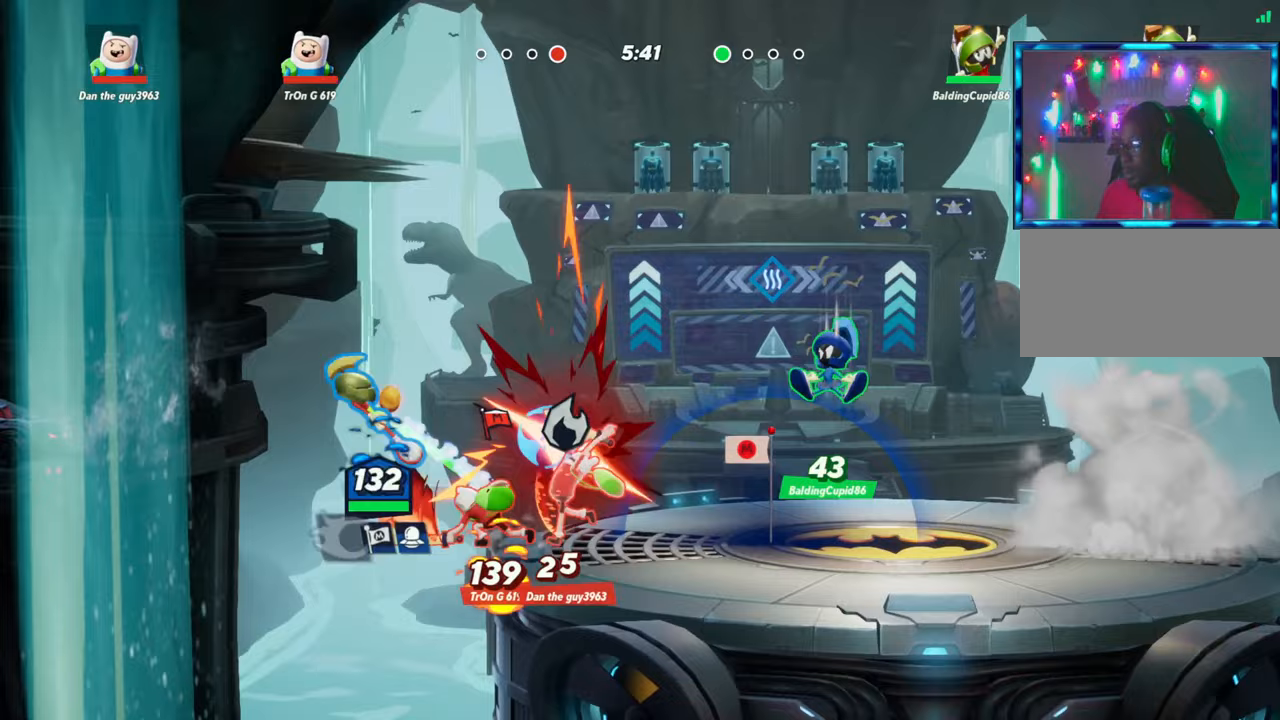
{"buttons": [], "left_stick": "right", "events": [[100, "L2", "down"], [117, "left_stick", "right"], [133, "R2", "down"], [150, "L2", "up"], [200, "R2", "up"], [317, "L2", "down"], [467, "L2", "up"]]}
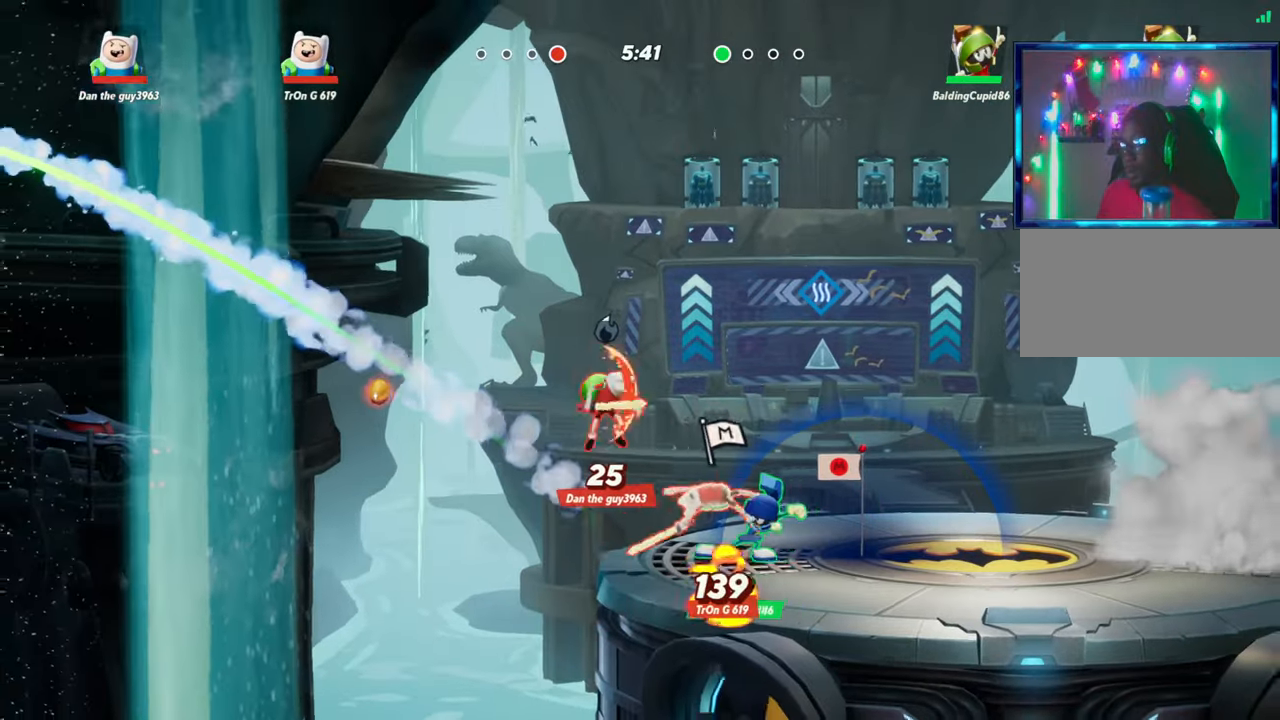
{"buttons": [], "left_stick": "center", "events": [[33, "L2", "down"], [50, "R2", "down"], [117, "R2", "up"], [133, "R2", "down"], [233, "L2", "up"], [233, "R2", "up"], [483, "left_stick", "center"]]}
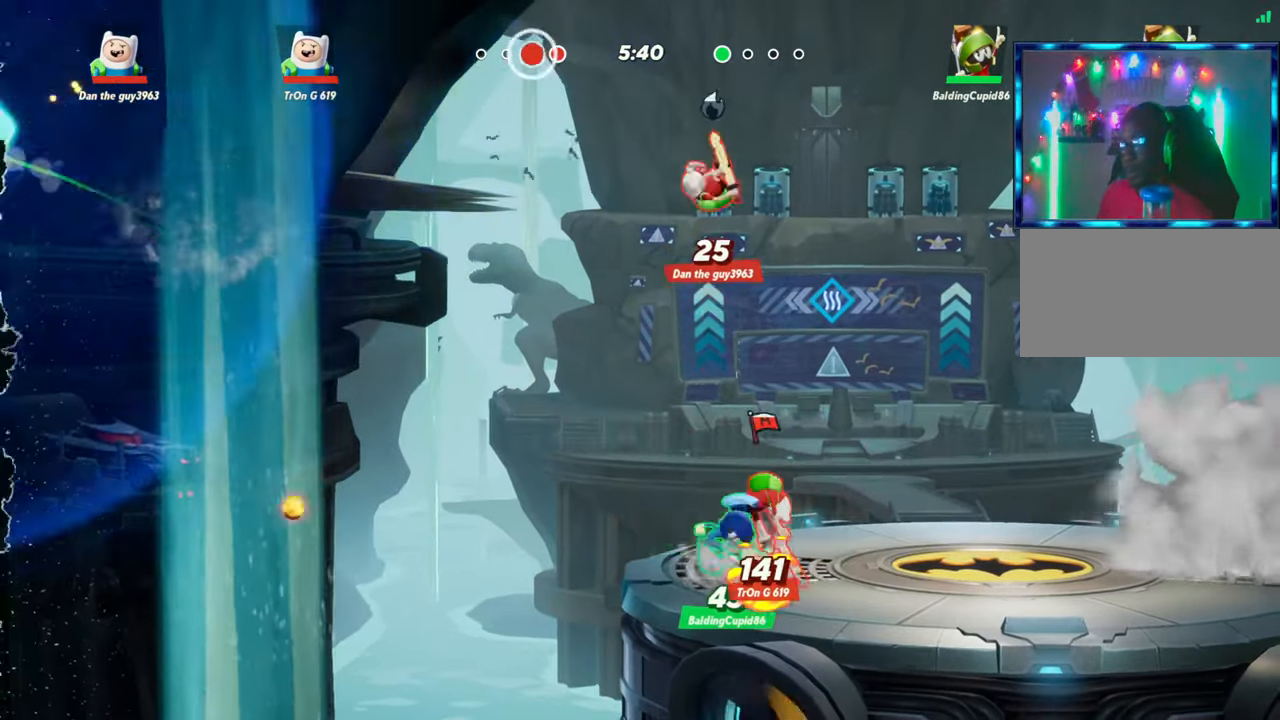
{"buttons": [], "left_stick": "center", "events": []}
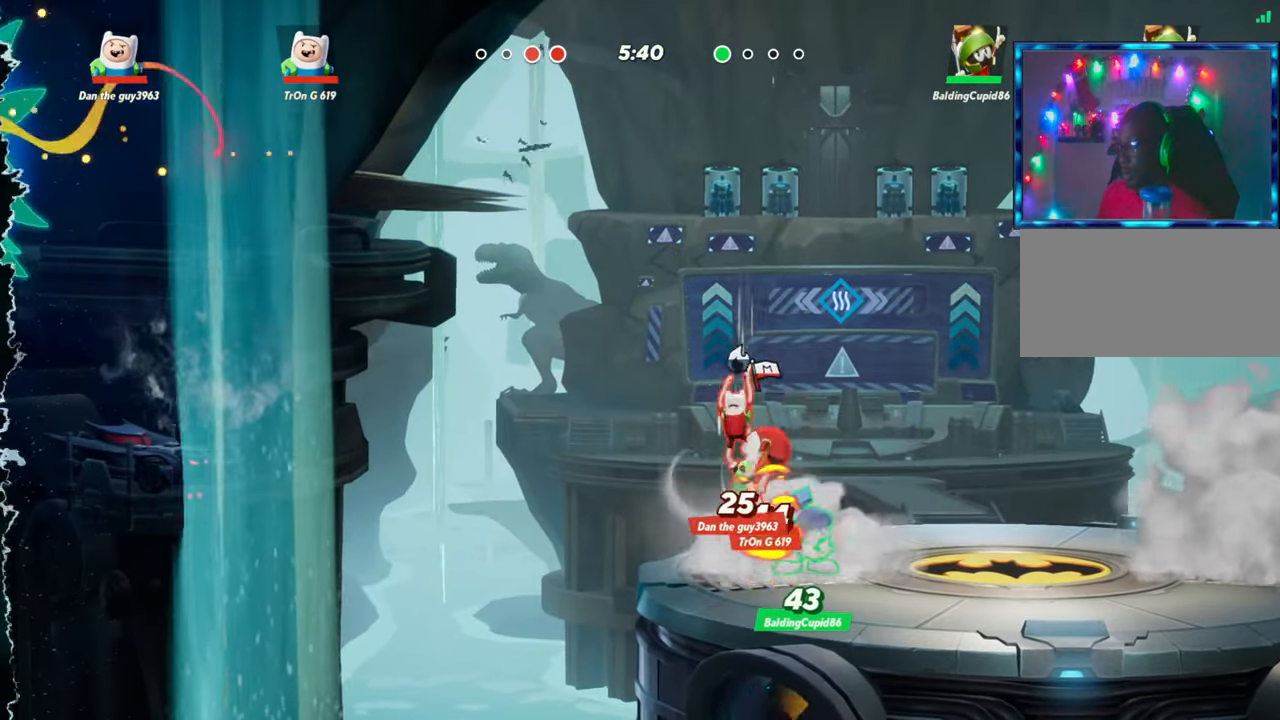
{"buttons": [], "left_stick": "center", "events": []}
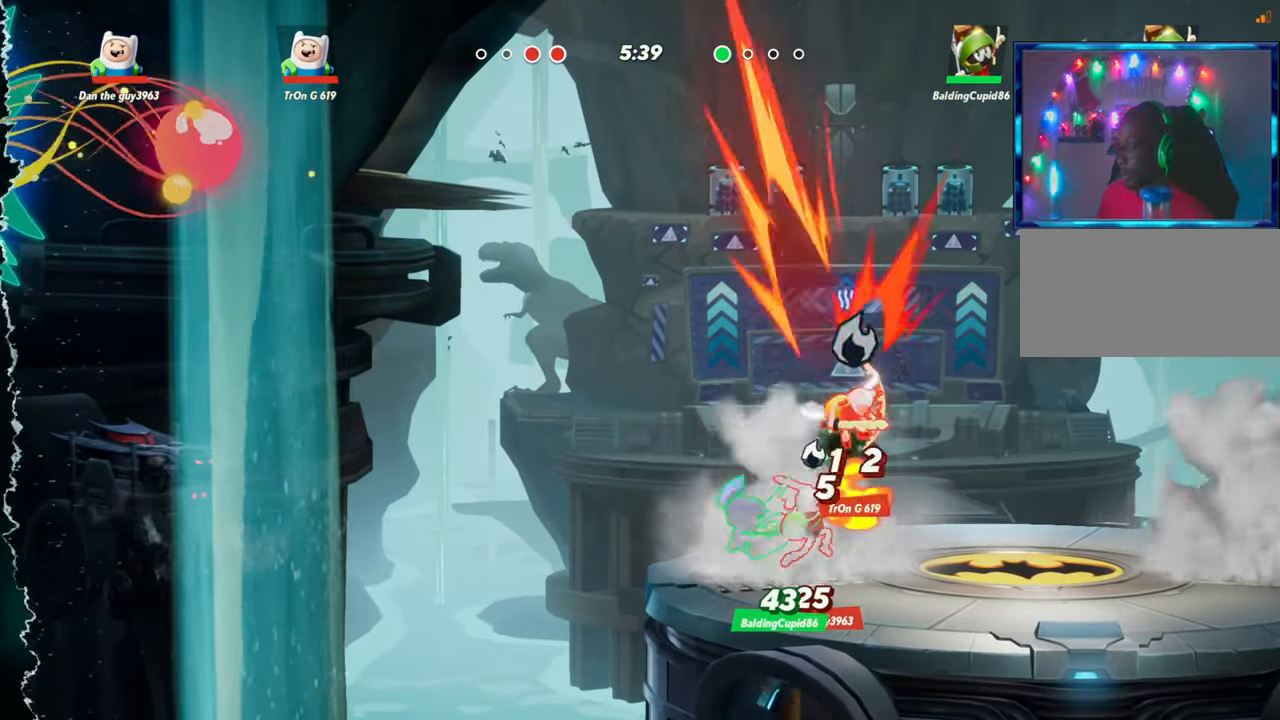
{"buttons": [], "left_stick": "center", "events": []}
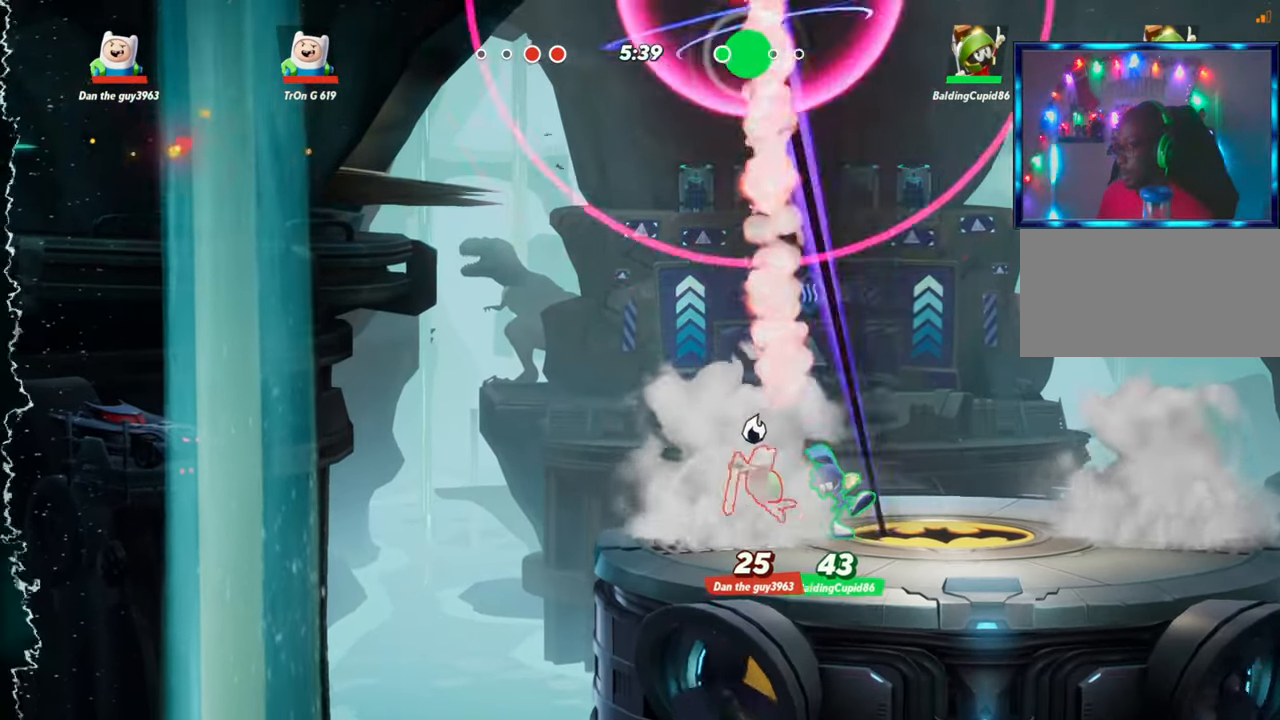
{"buttons": ["R1"], "left_stick": "left", "events": [[417, "left_stick", "left"], [467, "R1", "down"]]}
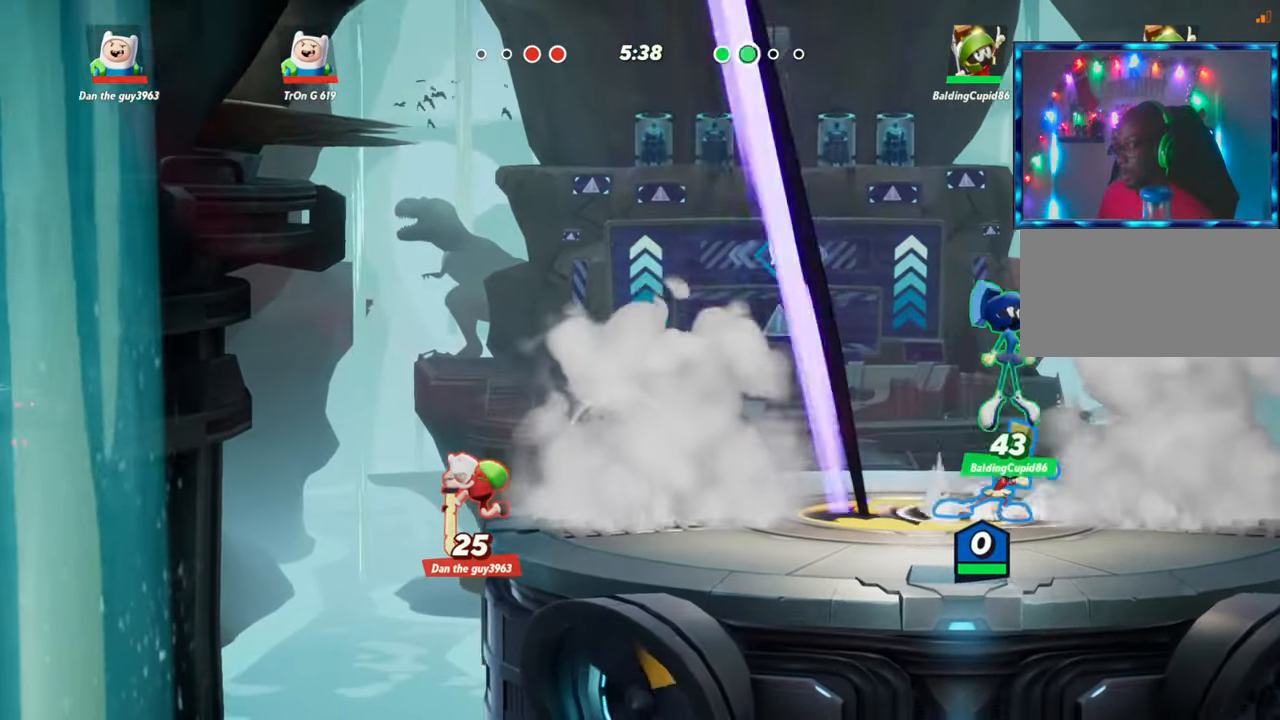
{"buttons": [], "left_stick": "right", "events": [[83, "R1", "up"], [433, "left_stick", "center"], [500, "left_stick", "right"]]}